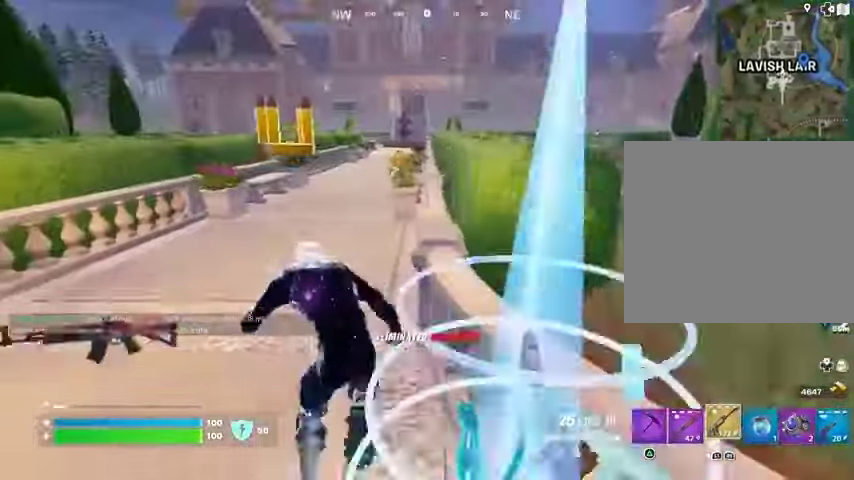
Gameplay with a controller (PlayStation layout); each line is a JSON object with the inputs held at the frame after it. "events" lists button and stick changes between this image and that frame as [ms after this image, input, new state], when the widget could be followed in between. Not read: L1 R1.
{"buttons": [], "left_stick": "up-left", "right_stick": "center", "events": [[133, "left_stick", "up"], [267, "CROSS", "down"], [267, "left_stick", "up-right"], [300, "CROSS", "up"], [467, "left_stick", "up-left"]]}
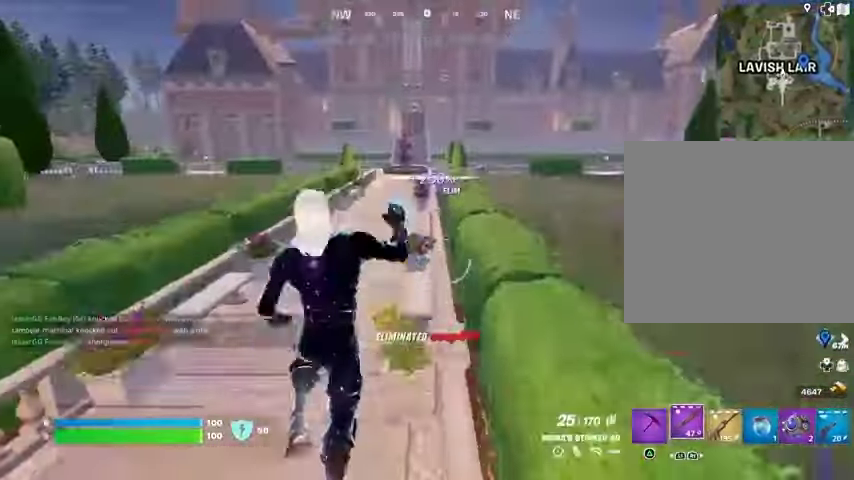
{"buttons": [], "left_stick": "up-left", "right_stick": "center", "events": [[33, "right_stick", "up"], [100, "right_stick", "center"]]}
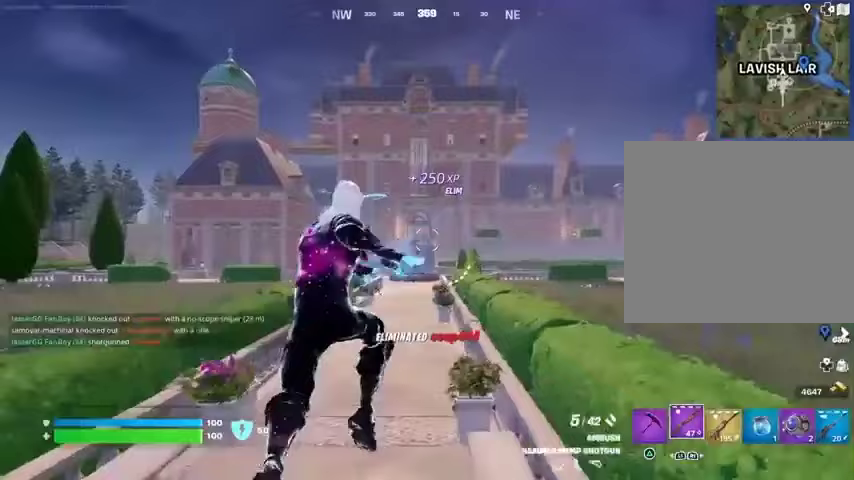
{"buttons": [], "left_stick": "up-right", "right_stick": "center", "events": [[300, "left_stick", "up"], [467, "left_stick", "up-right"]]}
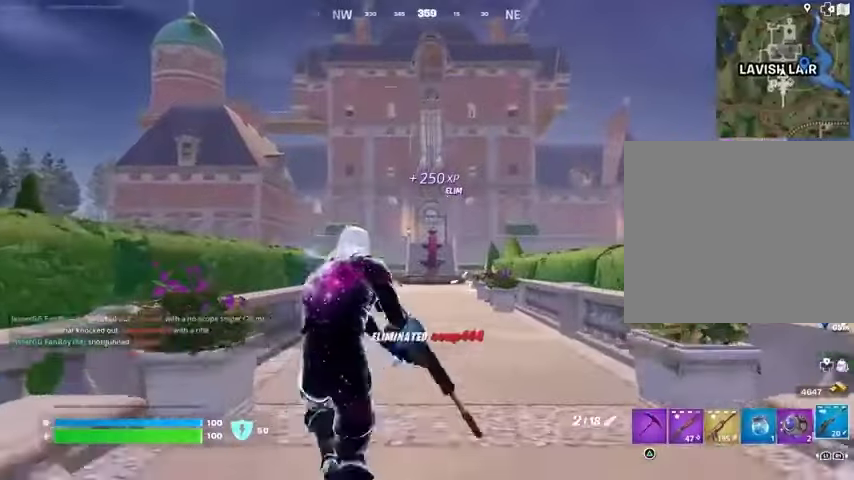
{"buttons": ["L2"], "left_stick": "up", "right_stick": "down", "events": [[33, "L2", "down"], [400, "left_stick", "up"], [400, "right_stick", "down"]]}
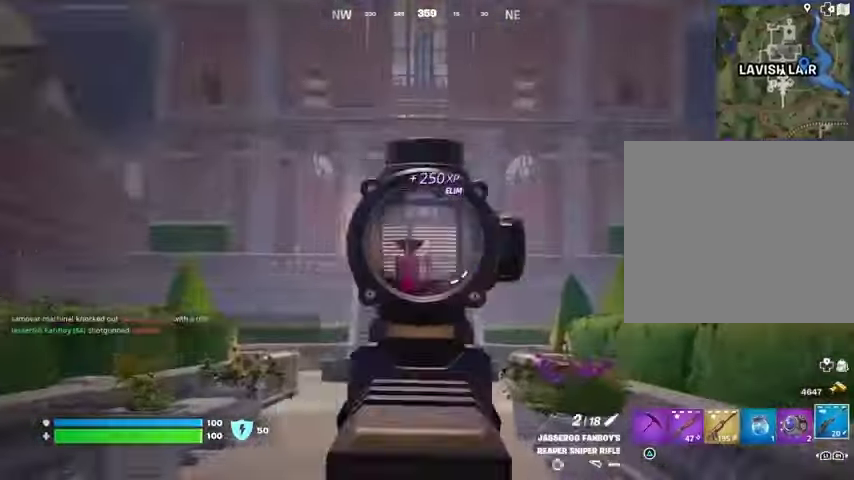
{"buttons": [], "left_stick": "up-left", "right_stick": "down", "events": [[100, "right_stick", "center"], [300, "right_stick", "up-right"], [367, "left_stick", "up-left"], [400, "L2", "up"], [400, "L3", "down"], [400, "R2", "down"], [433, "R2", "up"], [433, "right_stick", "down"], [467, "L3", "up"]]}
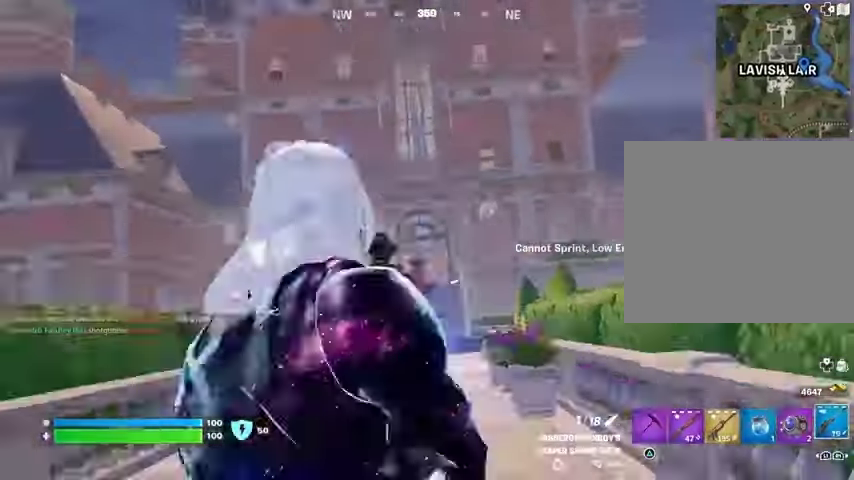
{"buttons": ["L2"], "left_stick": "up-right", "right_stick": "center", "events": [[67, "right_stick", "center"], [367, "left_stick", "up-right"], [467, "L2", "down"]]}
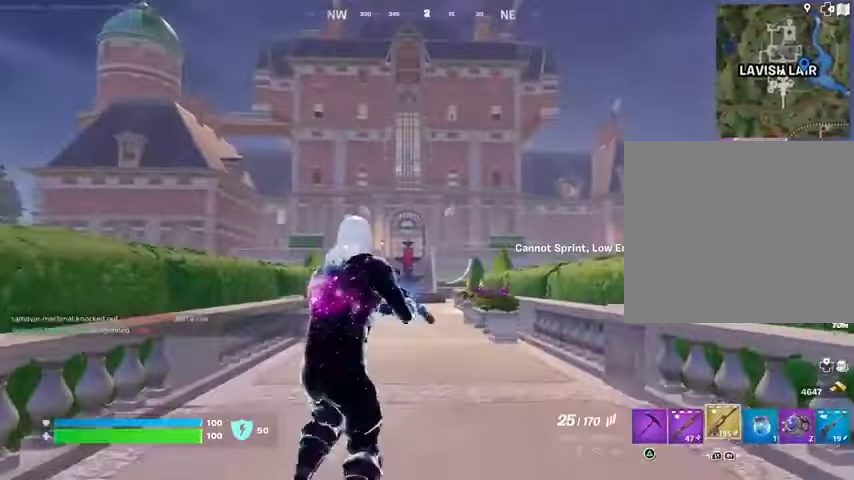
{"buttons": [], "left_stick": "up-left", "right_stick": "center", "events": [[133, "left_stick", "up"], [233, "R2", "down"], [267, "L2", "up"], [267, "R2", "up"], [300, "right_stick", "down-right"], [367, "left_stick", "up-left"], [400, "right_stick", "center"]]}
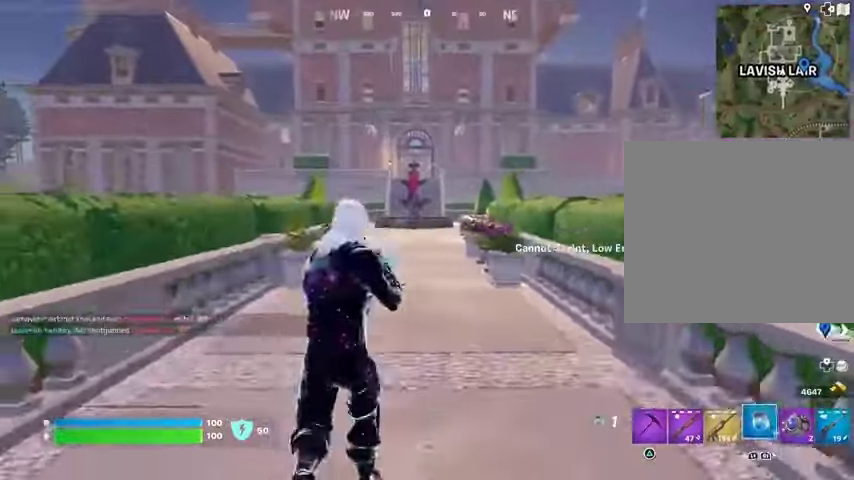
{"buttons": ["R2"], "left_stick": "up", "right_stick": "down-right", "events": [[333, "left_stick", "up"], [333, "right_stick", "down-right"], [400, "R2", "down"]]}
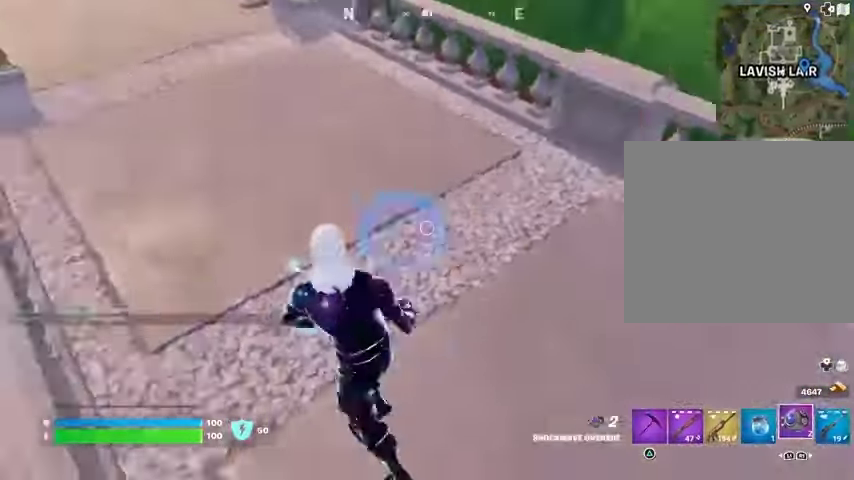
{"buttons": [], "left_stick": "up", "right_stick": "up", "events": [[33, "R2", "up"], [200, "right_stick", "left"], [267, "L3", "down"], [333, "right_stick", "up"], [367, "L3", "up"]]}
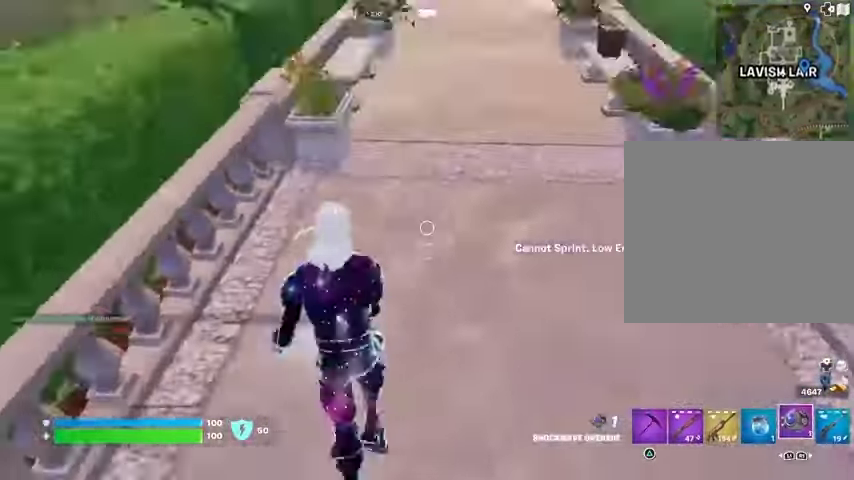
{"buttons": [], "left_stick": "up-right", "right_stick": "center", "events": [[133, "right_stick", "center"], [200, "CROSS", "down"], [267, "CROSS", "up"], [267, "left_stick", "up-right"]]}
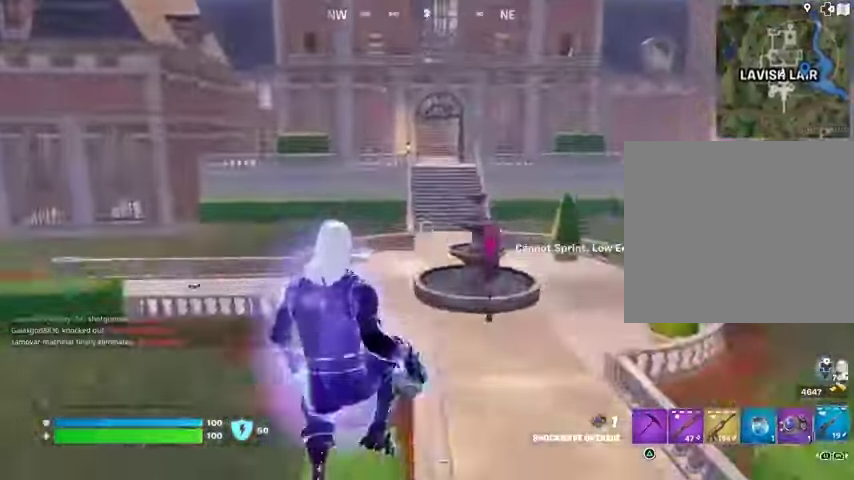
{"buttons": [], "left_stick": "up-right", "right_stick": "center", "events": []}
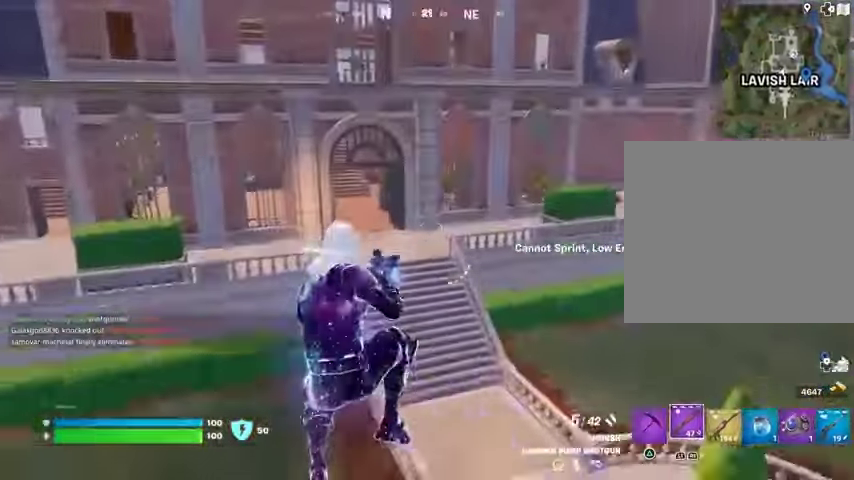
{"buttons": [], "left_stick": "up-right", "right_stick": "center", "events": []}
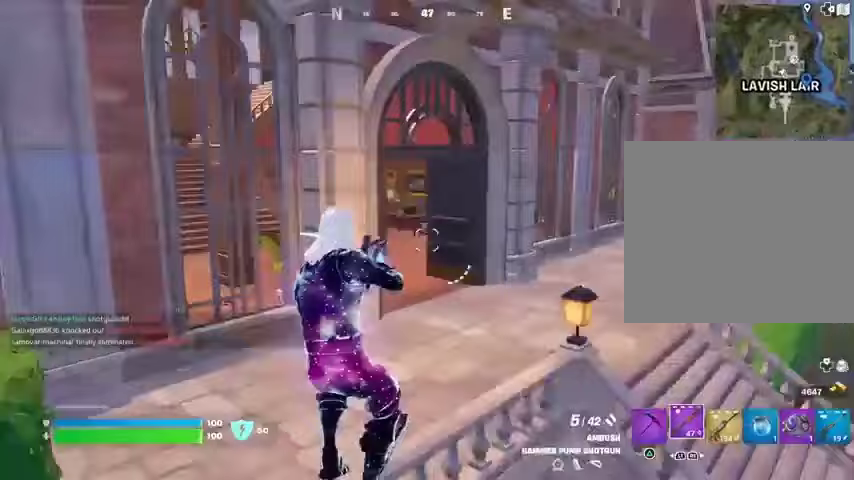
{"buttons": ["L3"], "left_stick": "up-right", "right_stick": "right", "events": [[67, "CROSS", "down"], [133, "CROSS", "up"], [200, "CROSS", "down"], [300, "CROSS", "up"], [367, "right_stick", "right"], [433, "L3", "down"]]}
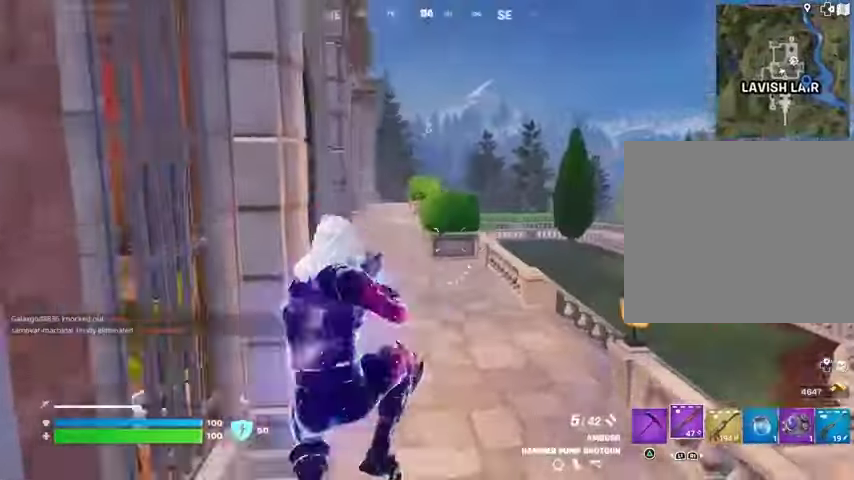
{"buttons": [], "left_stick": "right", "right_stick": "center", "events": [[33, "L3", "up"], [33, "right_stick", "center"], [200, "right_stick", "left"], [333, "left_stick", "center"], [333, "right_stick", "center"], [433, "SQUARE", "down"], [433, "left_stick", "right"], [467, "SQUARE", "up"]]}
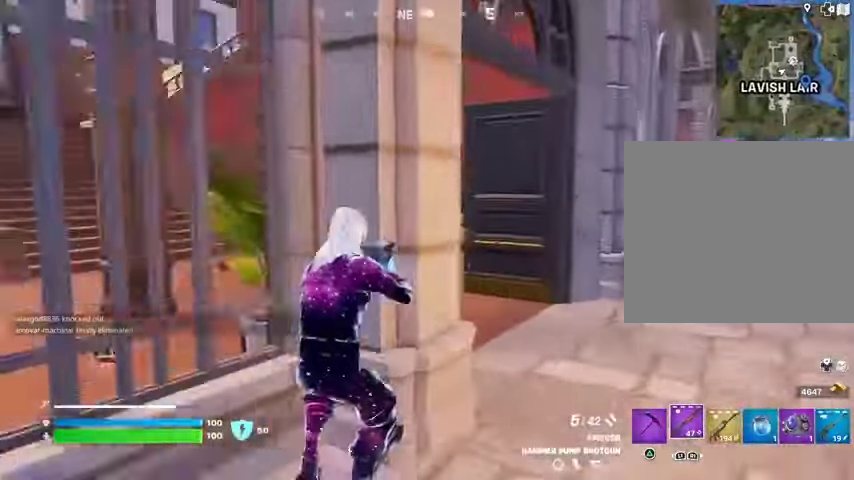
{"buttons": ["L3"], "left_stick": "up-right", "right_stick": "right", "events": [[100, "right_stick", "left"], [167, "R3", "down"], [167, "left_stick", "down"], [167, "right_stick", "center"], [400, "R3", "up"], [400, "left_stick", "up-right"], [433, "right_stick", "right"], [467, "L3", "down"]]}
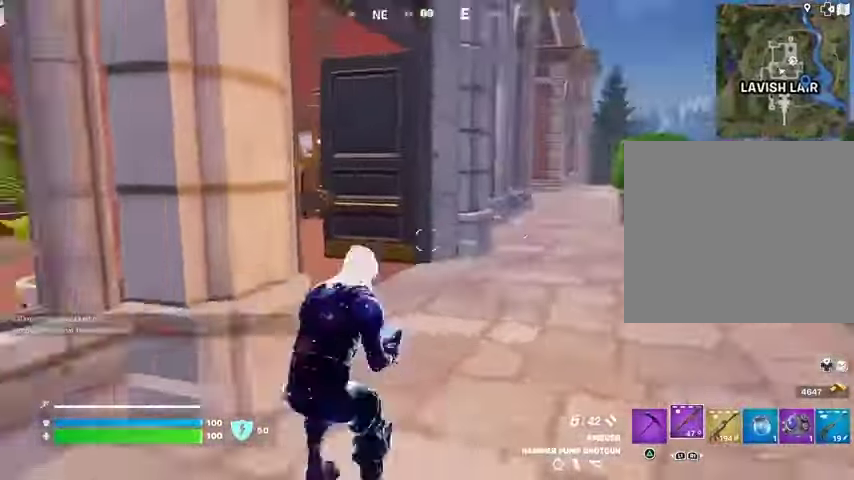
{"buttons": [], "left_stick": "up-right", "right_stick": "left", "events": [[67, "L3", "up"], [100, "right_stick", "left"], [300, "right_stick", "center"], [433, "right_stick", "left"]]}
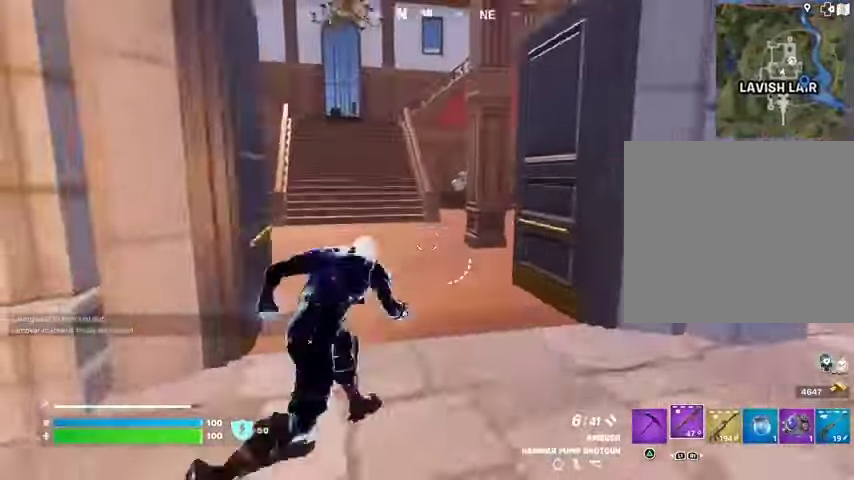
{"buttons": [], "left_stick": "up-left", "right_stick": "right", "events": [[33, "right_stick", "center"], [100, "left_stick", "up-left"], [200, "right_stick", "right"], [367, "right_stick", "center"], [467, "right_stick", "right"]]}
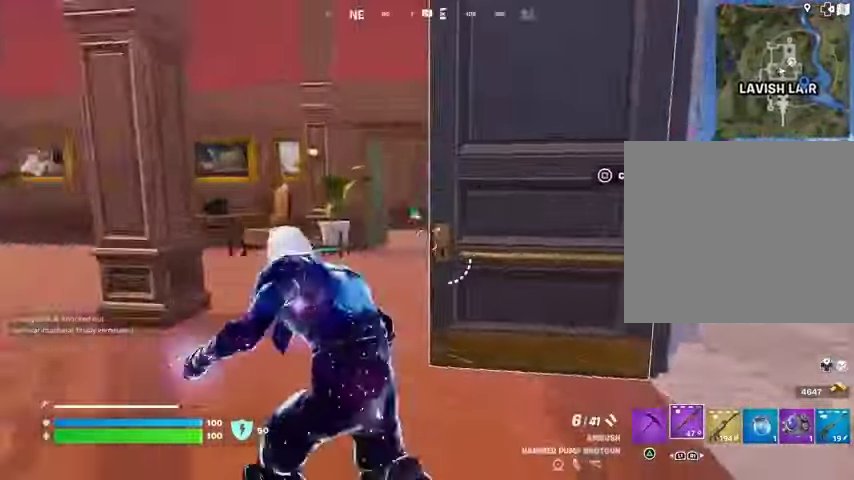
{"buttons": [], "left_stick": "up-right", "right_stick": "center", "events": [[67, "right_stick", "center"], [300, "left_stick", "up"], [367, "right_stick", "left"], [433, "left_stick", "up-right"], [467, "right_stick", "center"]]}
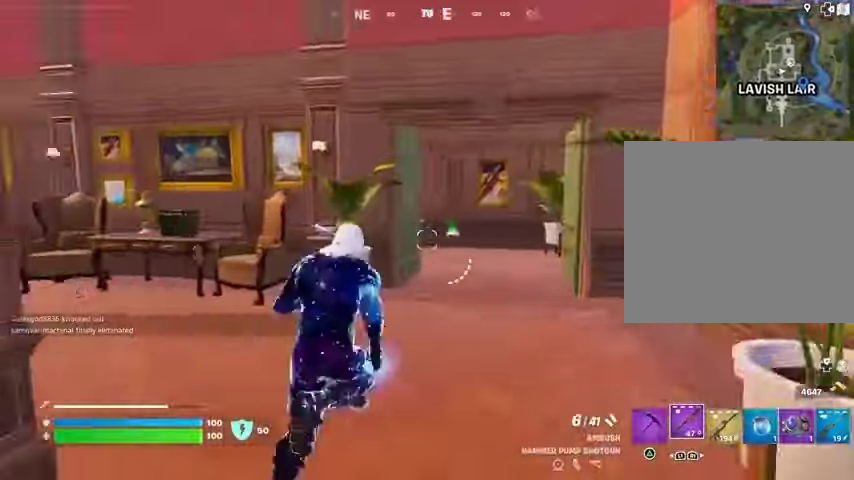
{"buttons": [], "left_stick": "center", "right_stick": "center", "events": [[133, "right_stick", "left"], [300, "right_stick", "center"], [333, "left_stick", "center"], [367, "right_stick", "left"], [500, "right_stick", "center"]]}
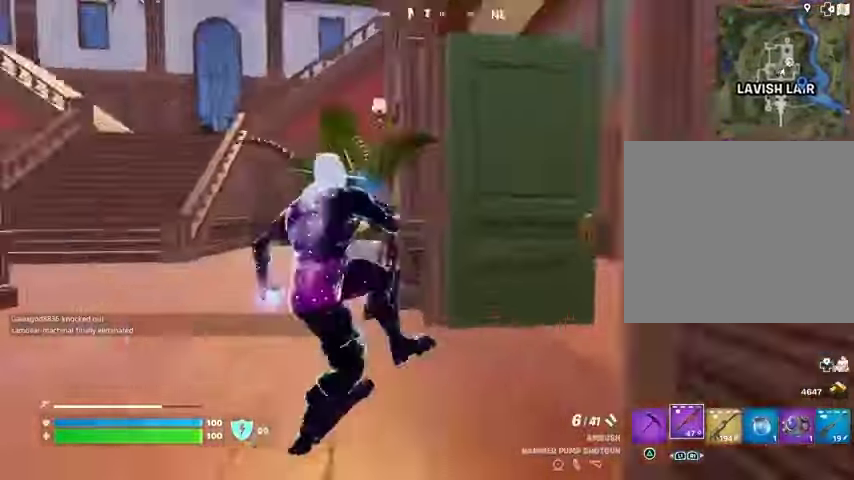
{"buttons": [], "left_stick": "up", "right_stick": "right", "events": [[67, "left_stick", "up-right"], [167, "R3", "down"], [267, "R3", "up"], [300, "right_stick", "right"], [333, "left_stick", "up"], [367, "right_stick", "center"], [467, "right_stick", "right"]]}
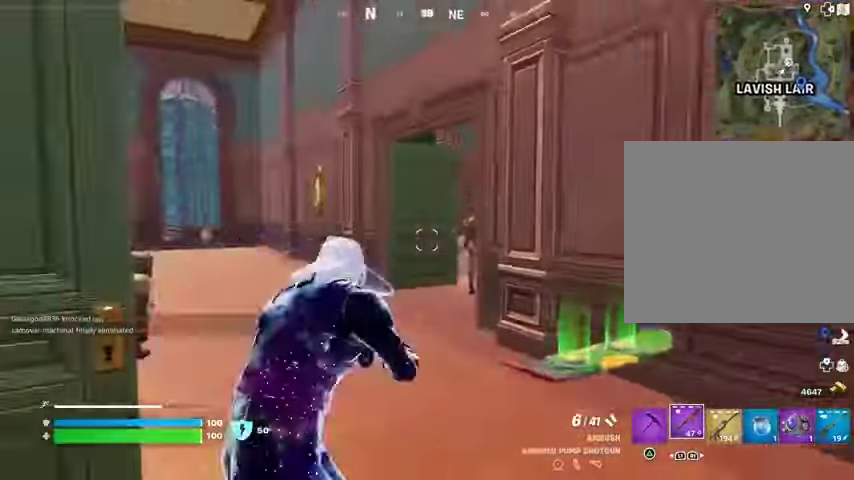
{"buttons": [], "left_stick": "up-left", "right_stick": "center", "events": [[33, "left_stick", "up-left"], [100, "right_stick", "center"]]}
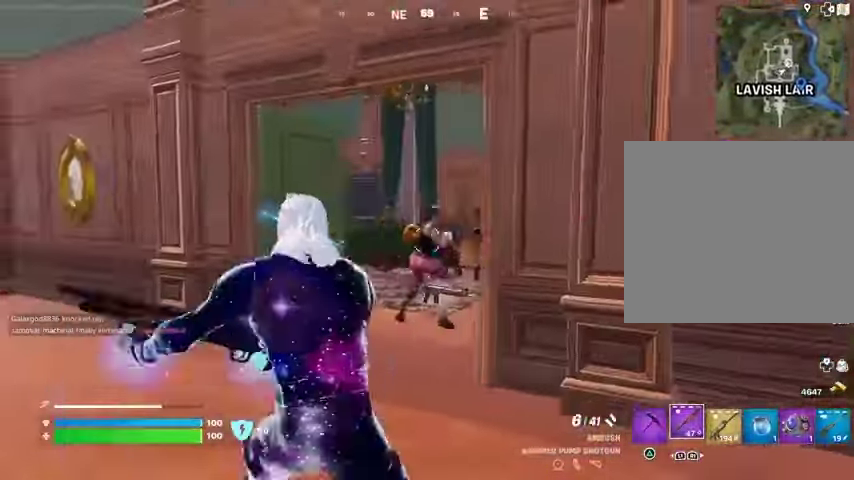
{"buttons": [], "left_stick": "up-left", "right_stick": "right", "events": [[33, "right_stick", "up"], [100, "R2", "down"], [133, "R2", "up"], [167, "right_stick", "down"], [267, "right_stick", "up-right"], [333, "right_stick", "right"]]}
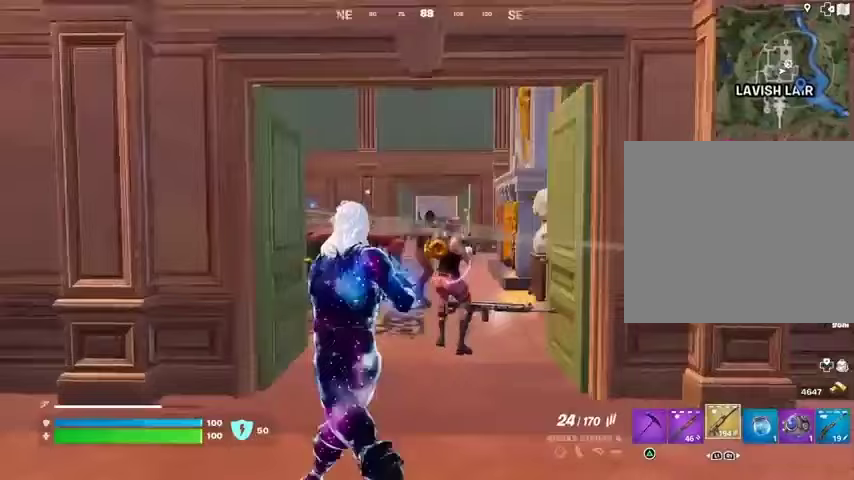
{"buttons": ["R2"], "left_stick": "down-left", "right_stick": "center", "events": [[33, "left_stick", "left"], [100, "R2", "down"], [100, "right_stick", "center"], [200, "right_stick", "right"], [233, "left_stick", "down"], [333, "right_stick", "center"], [400, "left_stick", "down-left"]]}
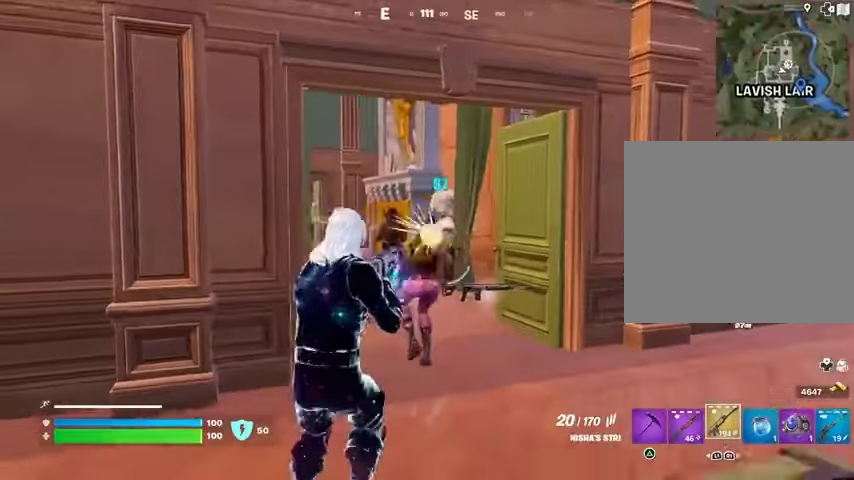
{"buttons": ["R2"], "left_stick": "down-left", "right_stick": "right", "events": [[67, "left_stick", "left"], [200, "right_stick", "right"], [500, "left_stick", "down-left"]]}
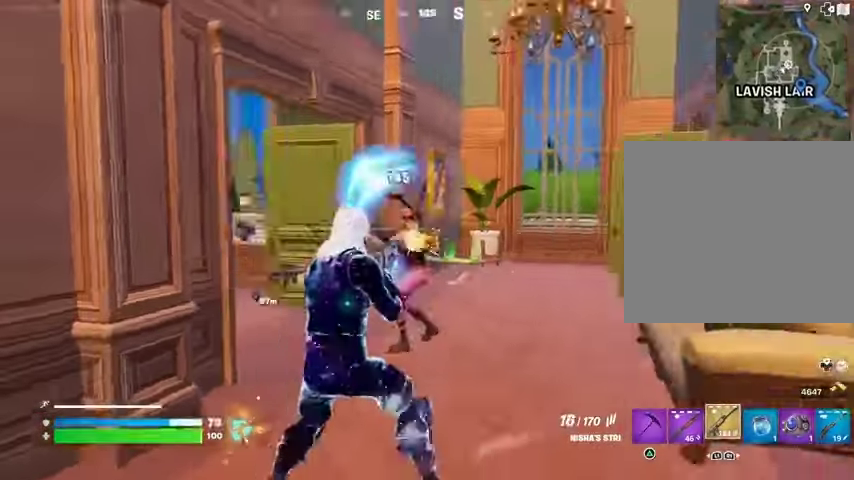
{"buttons": ["R2"], "left_stick": "up-right", "right_stick": "left", "events": [[33, "right_stick", "center"], [267, "left_stick", "left"], [467, "right_stick", "left"], [500, "left_stick", "up-right"]]}
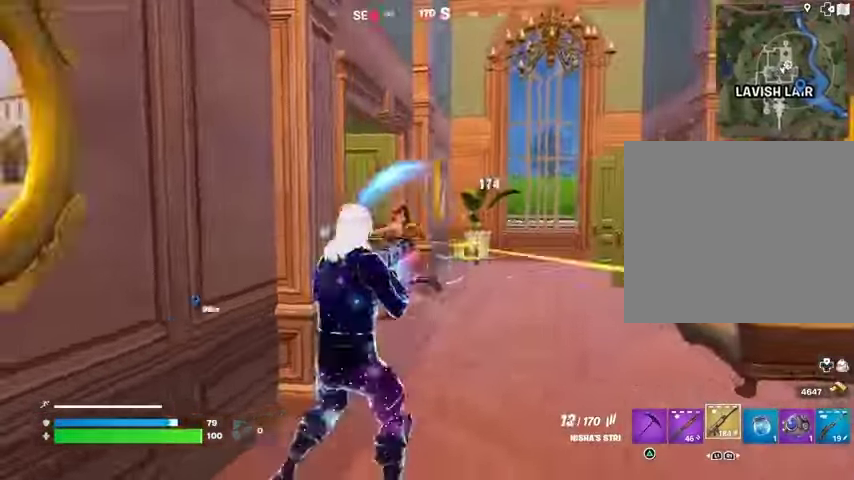
{"buttons": [], "left_stick": "right", "right_stick": "center", "events": [[100, "right_stick", "center"], [233, "R2", "up"], [233, "right_stick", "left"], [400, "left_stick", "right"], [433, "right_stick", "center"]]}
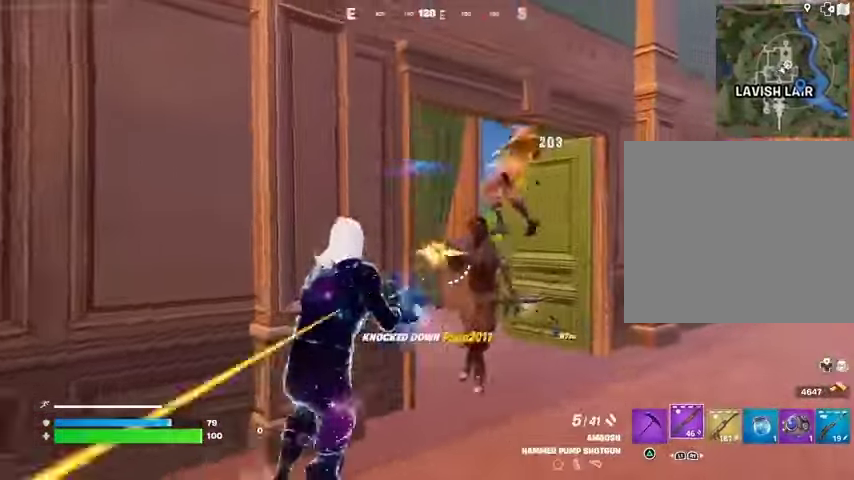
{"buttons": [], "left_stick": "left", "right_stick": "right", "events": [[33, "left_stick", "down-right"], [133, "right_stick", "right"], [167, "R2", "down"], [200, "left_stick", "left"], [267, "R2", "up"], [267, "right_stick", "left"], [400, "right_stick", "right"]]}
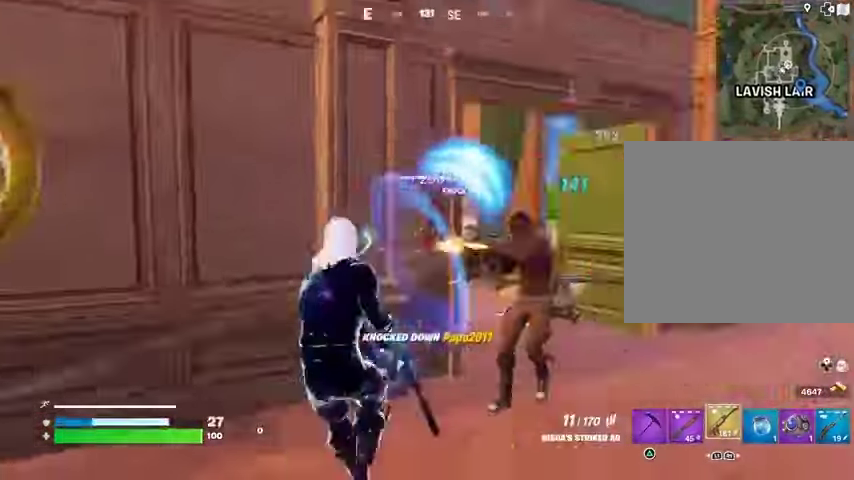
{"buttons": ["L2", "R2"], "left_stick": "down-left", "right_stick": "center", "events": [[67, "left_stick", "down-left"], [167, "R2", "down"], [200, "right_stick", "center"], [300, "R3", "down"], [300, "right_stick", "right"], [500, "L2", "down"], [500, "R3", "up"], [500, "right_stick", "center"]]}
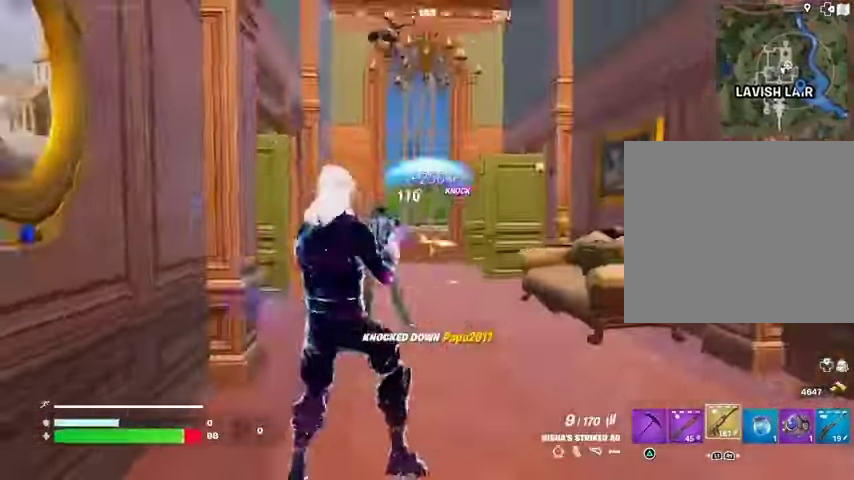
{"buttons": [], "left_stick": "up-right", "right_stick": "right", "events": [[200, "L2", "up"], [200, "left_stick", "down-right"], [200, "right_stick", "left"], [333, "right_stick", "right"], [367, "R2", "up"], [400, "left_stick", "up-right"], [433, "L3", "down"], [500, "L3", "up"]]}
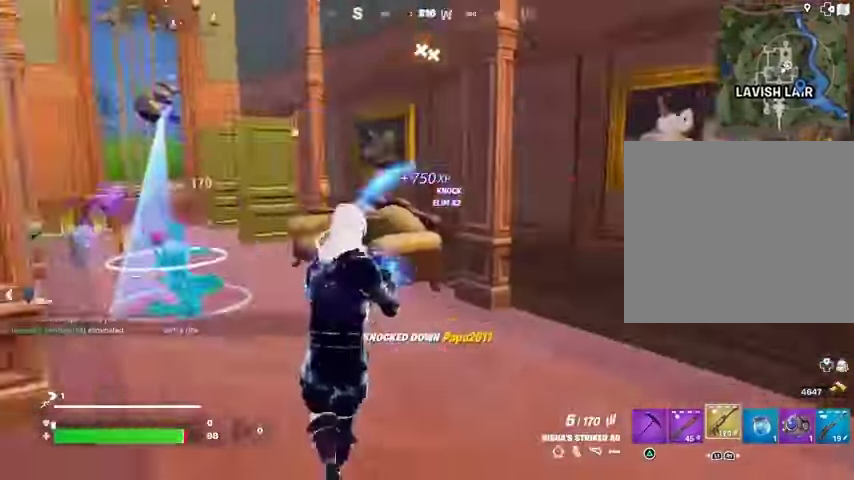
{"buttons": [], "left_stick": "up", "right_stick": "center", "events": [[267, "left_stick", "up"], [367, "right_stick", "center"]]}